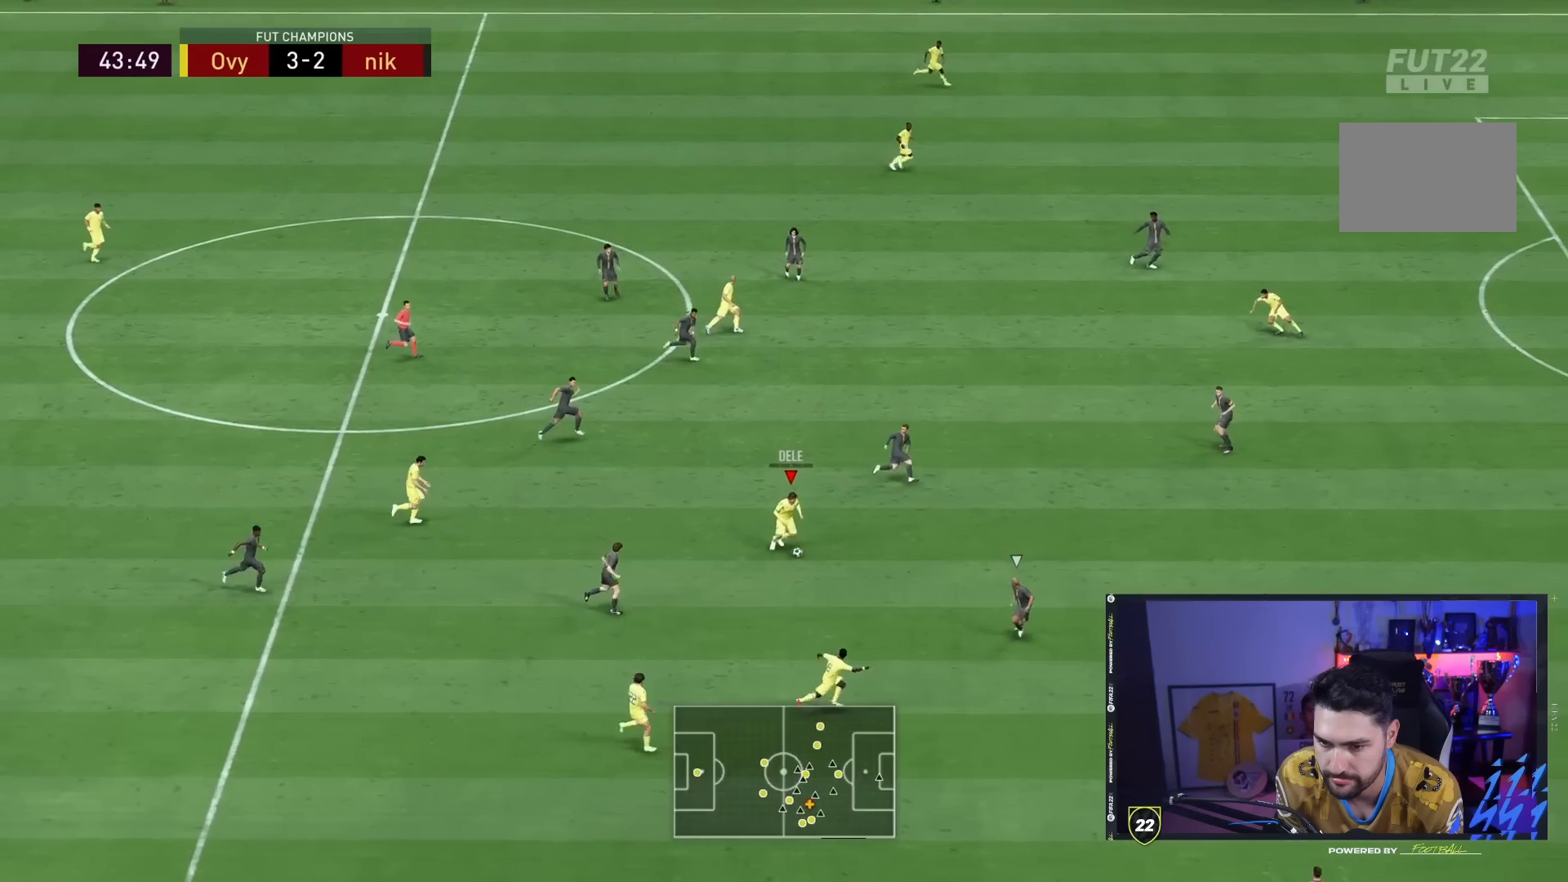
Gameplay with a controller (PlayStation layout); each line is a JSON object with the inputs held at the frame after it (dt_ms = milliseconds from this image to that frame). "events" lists button and stick changes between this image and that frame as [ms after this image, input, new state], when the widget could be followed in between. Not read: L3 R3.
{"dt_ms": 500, "buttons": [], "left_stick": "up", "right_stick": "center", "events": [[83, "left_stick", "up-left"], [383, "left_stick", "up"]]}
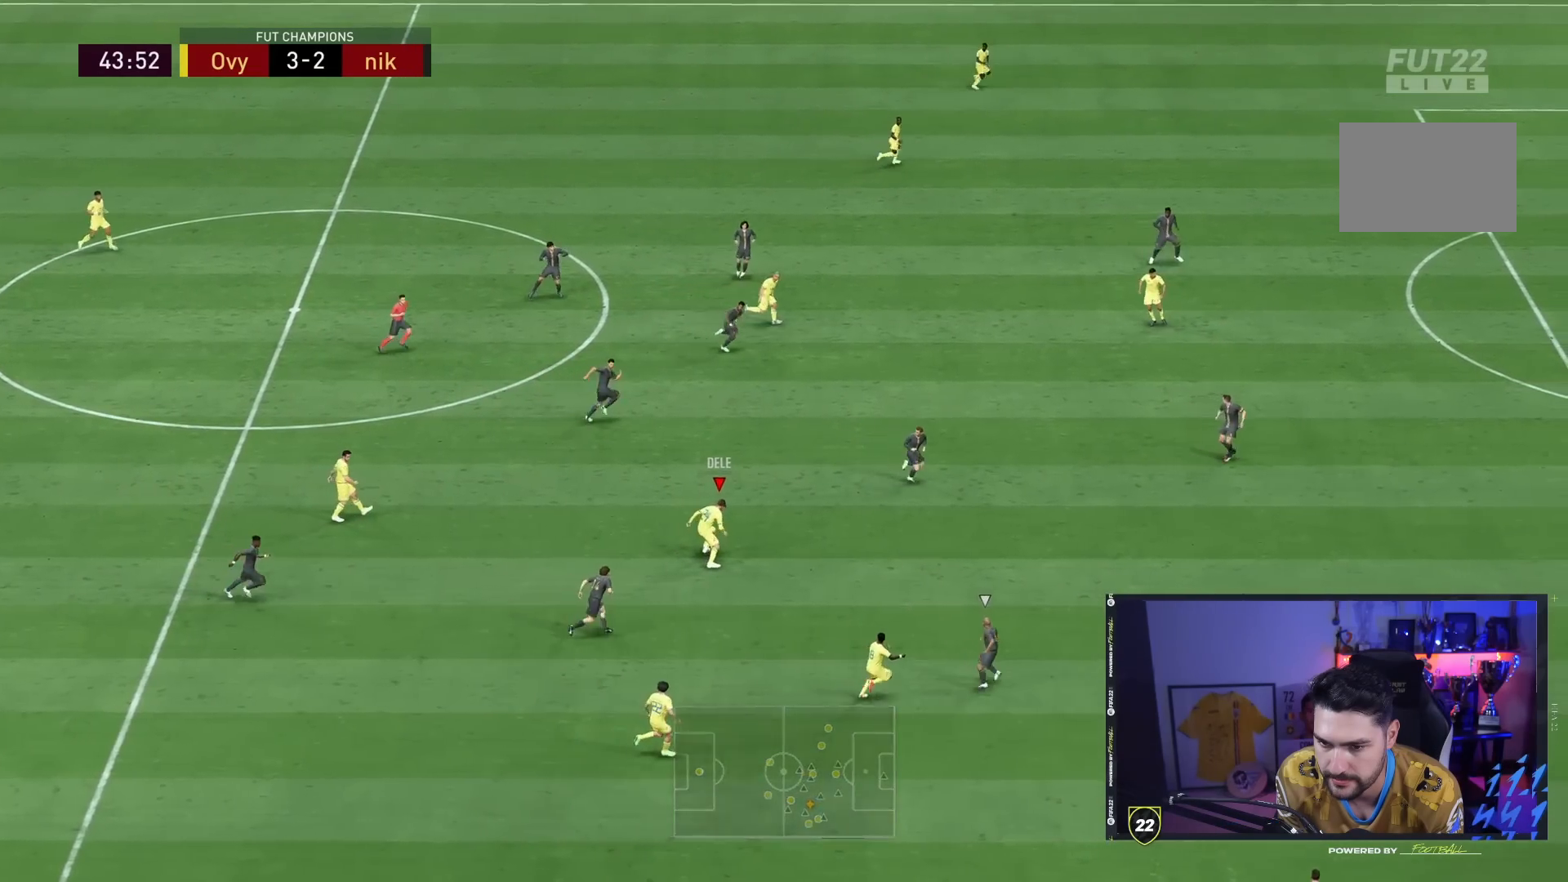
{"dt_ms": 500, "buttons": [], "left_stick": "right", "right_stick": "center", "events": [[167, "left_stick", "right"]]}
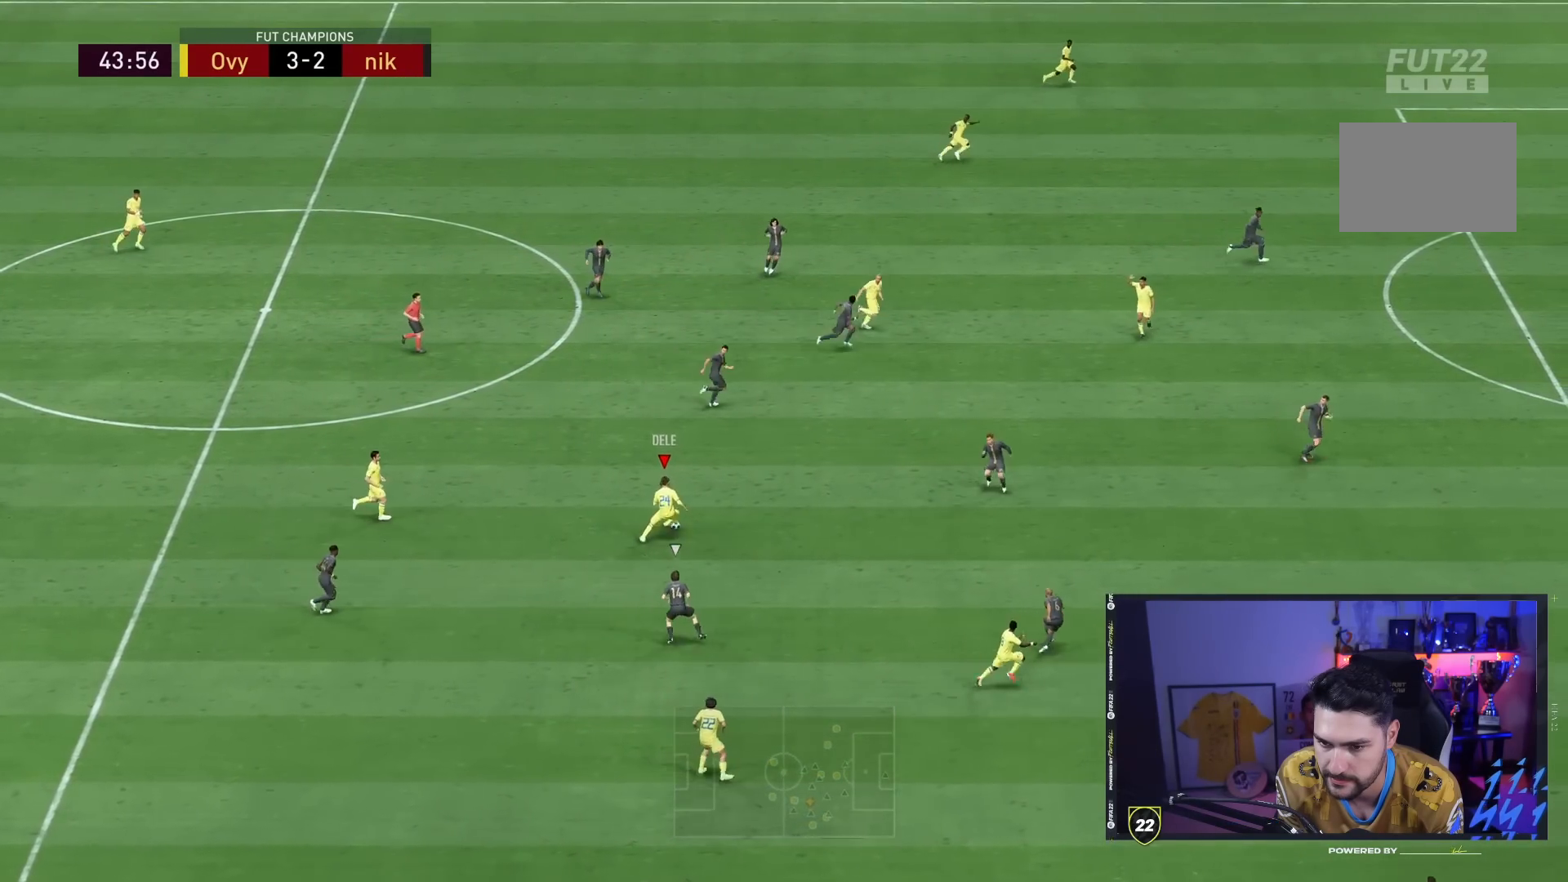
{"dt_ms": 500, "buttons": [], "left_stick": "down-right", "right_stick": "center", "events": [[67, "left_stick", "down-right"]]}
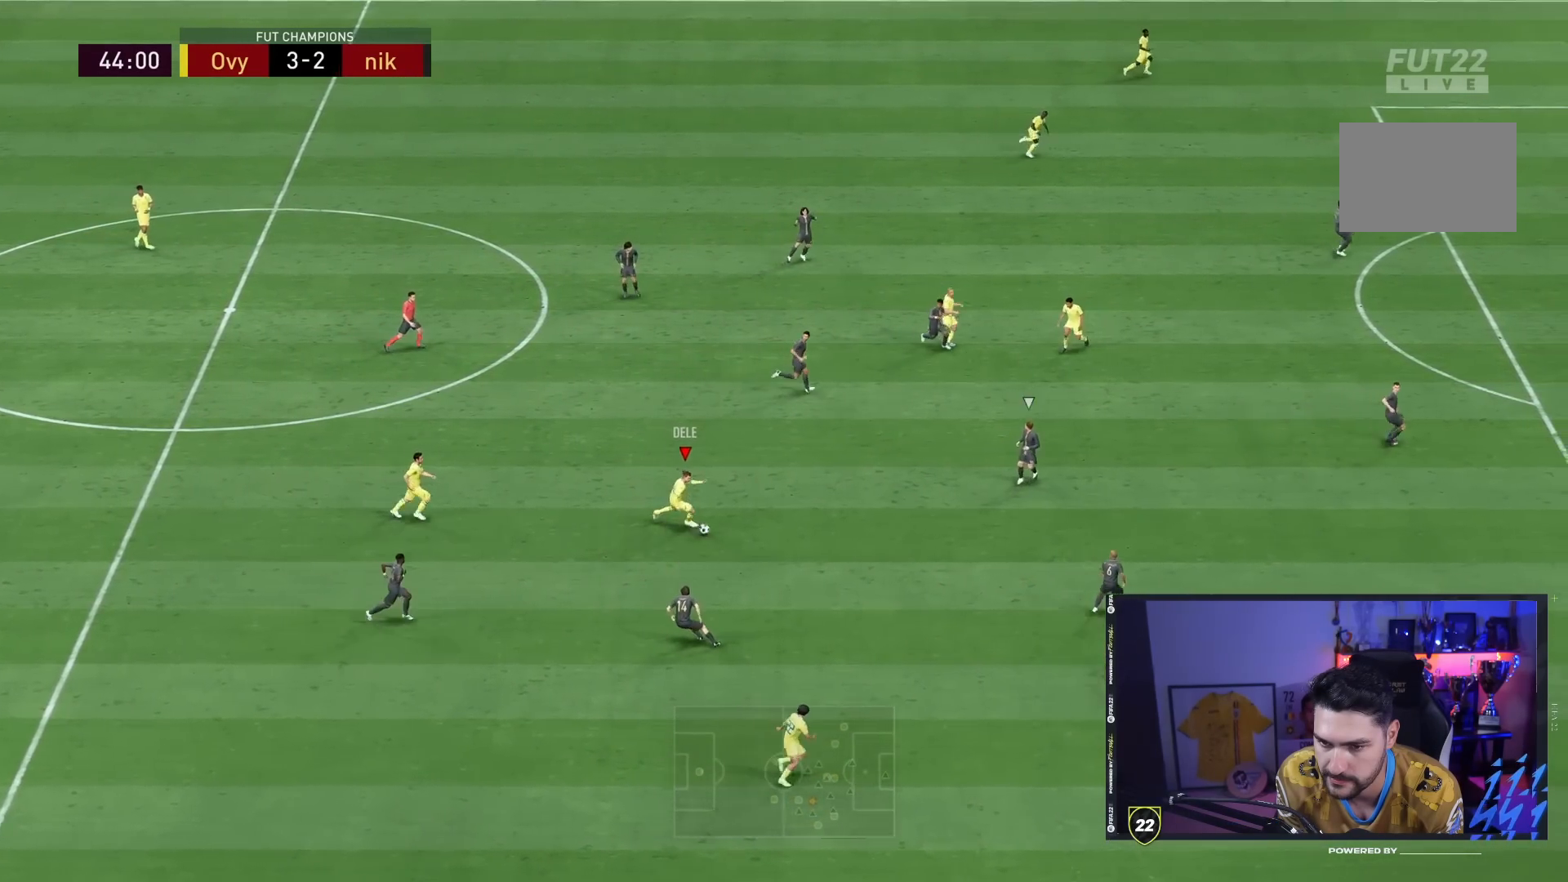
{"dt_ms": 500, "buttons": [], "left_stick": "down-right", "right_stick": "center", "events": [[167, "left_stick", "right"], [267, "left_stick", "down-right"]]}
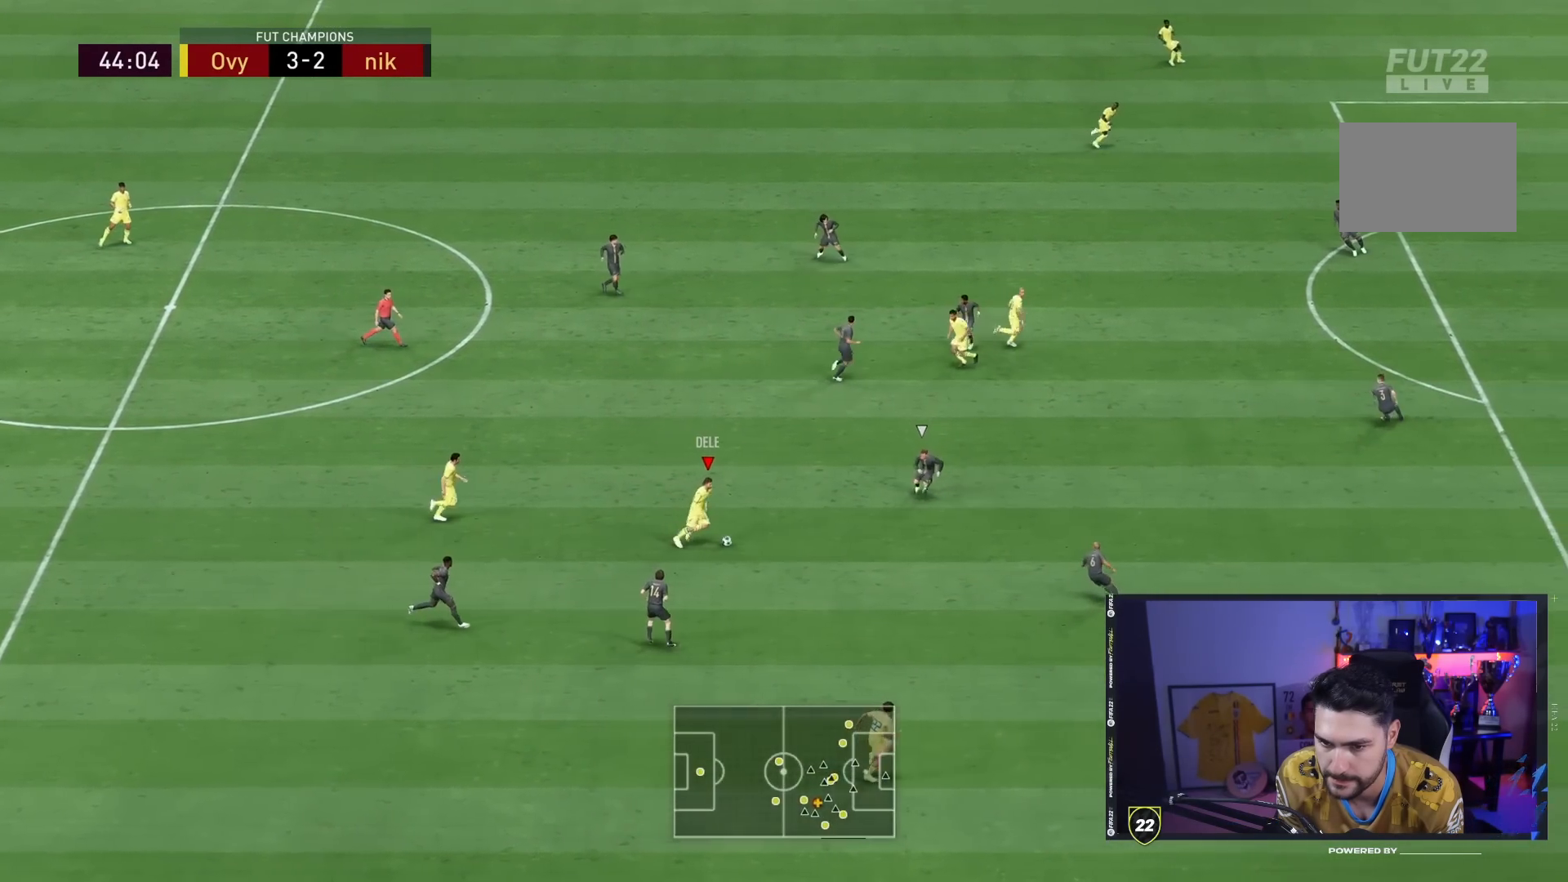
{"dt_ms": 500, "buttons": [], "left_stick": "down", "right_stick": "center", "events": [[250, "left_stick", "down"], [283, "CROSS", "down"], [283, "L1", "down"], [383, "CROSS", "up"], [383, "L1", "up"]]}
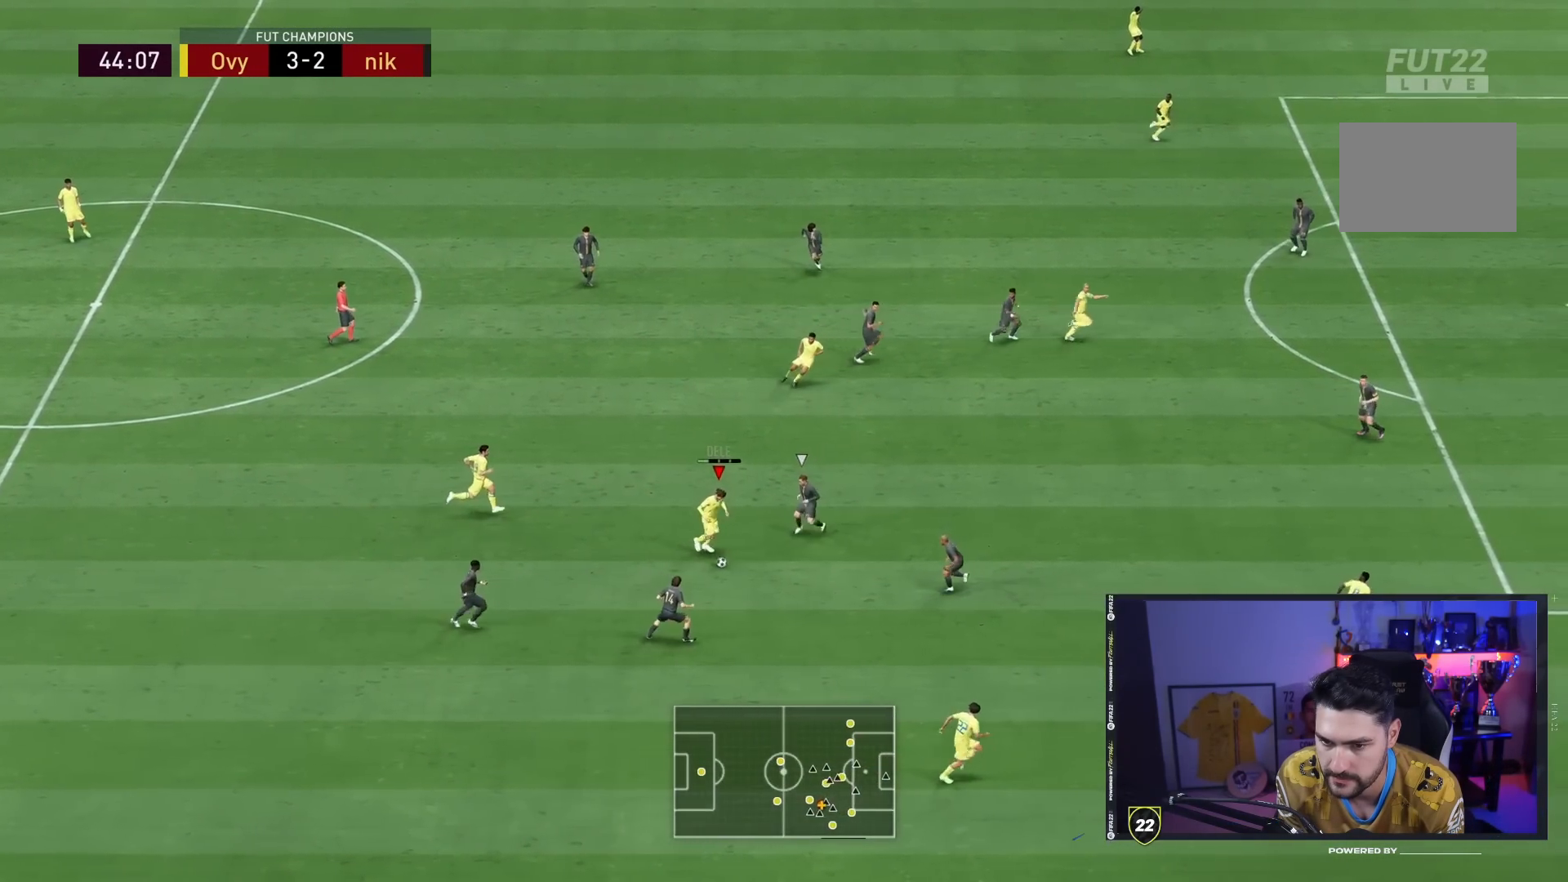
{"dt_ms": 500, "buttons": [], "left_stick": "down-right", "right_stick": "center", "events": [[283, "left_stick", "center"], [467, "left_stick", "down-right"]]}
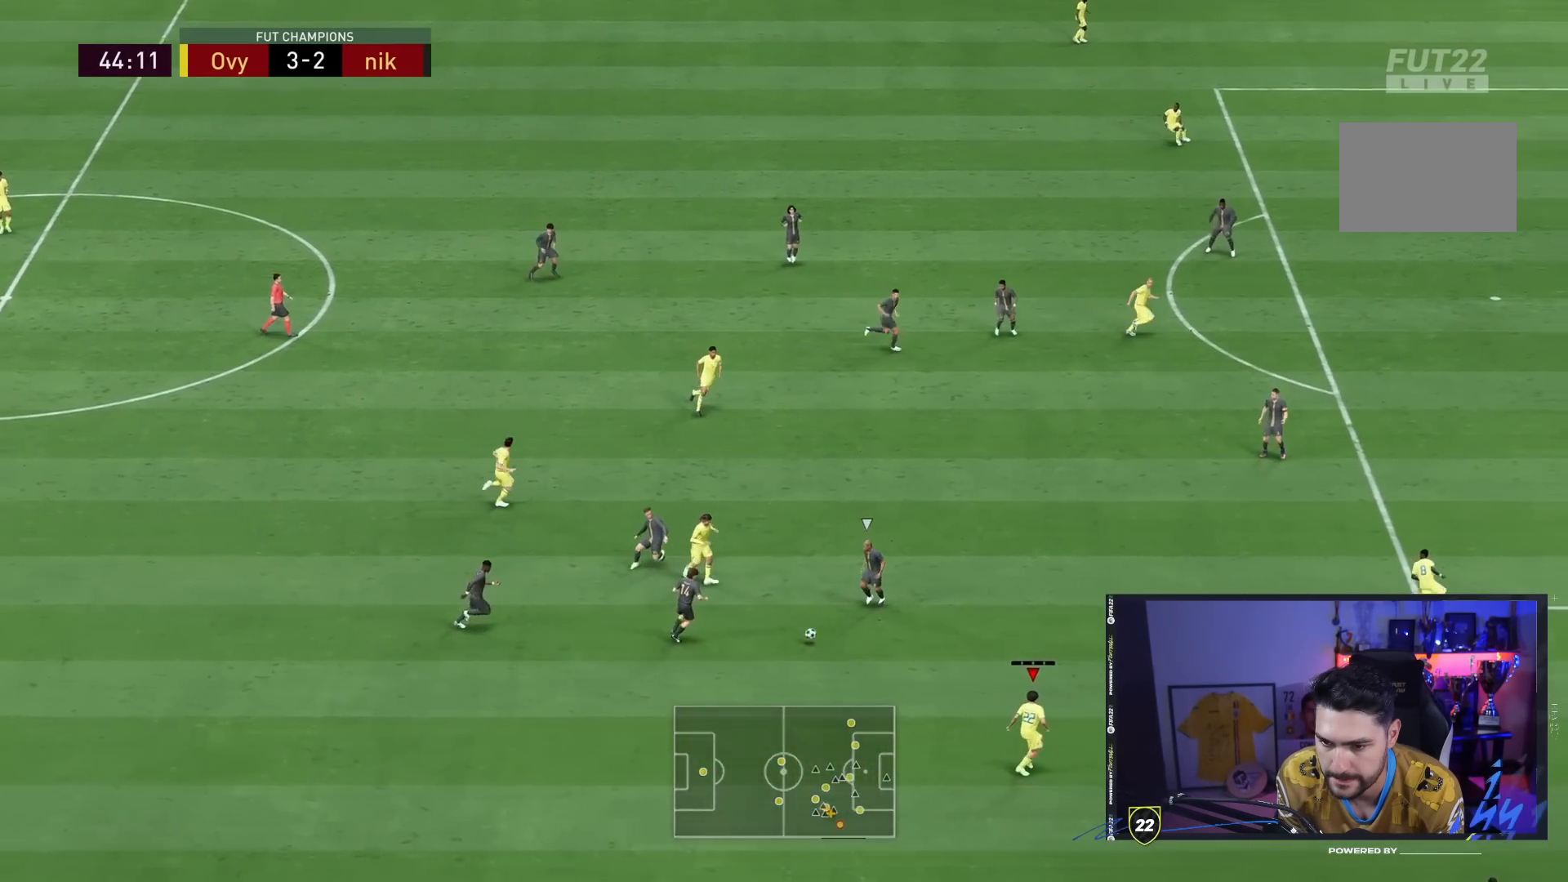
{"dt_ms": 500, "buttons": [], "left_stick": "right", "right_stick": "center", "events": [[133, "left_stick", "right"]]}
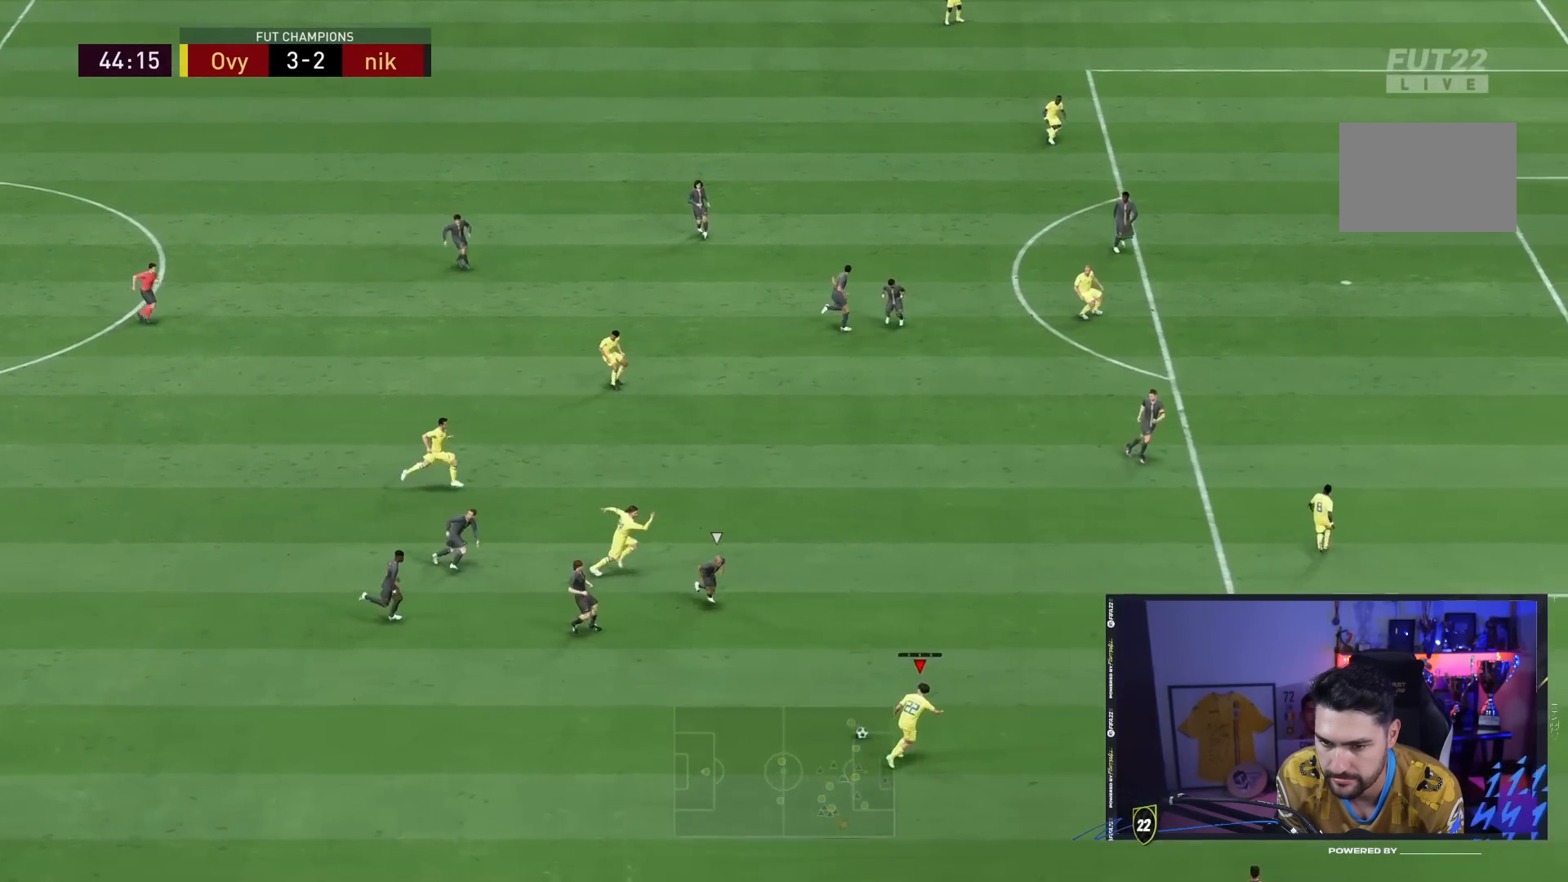
{"dt_ms": 500, "buttons": [], "left_stick": "right", "right_stick": "center", "events": []}
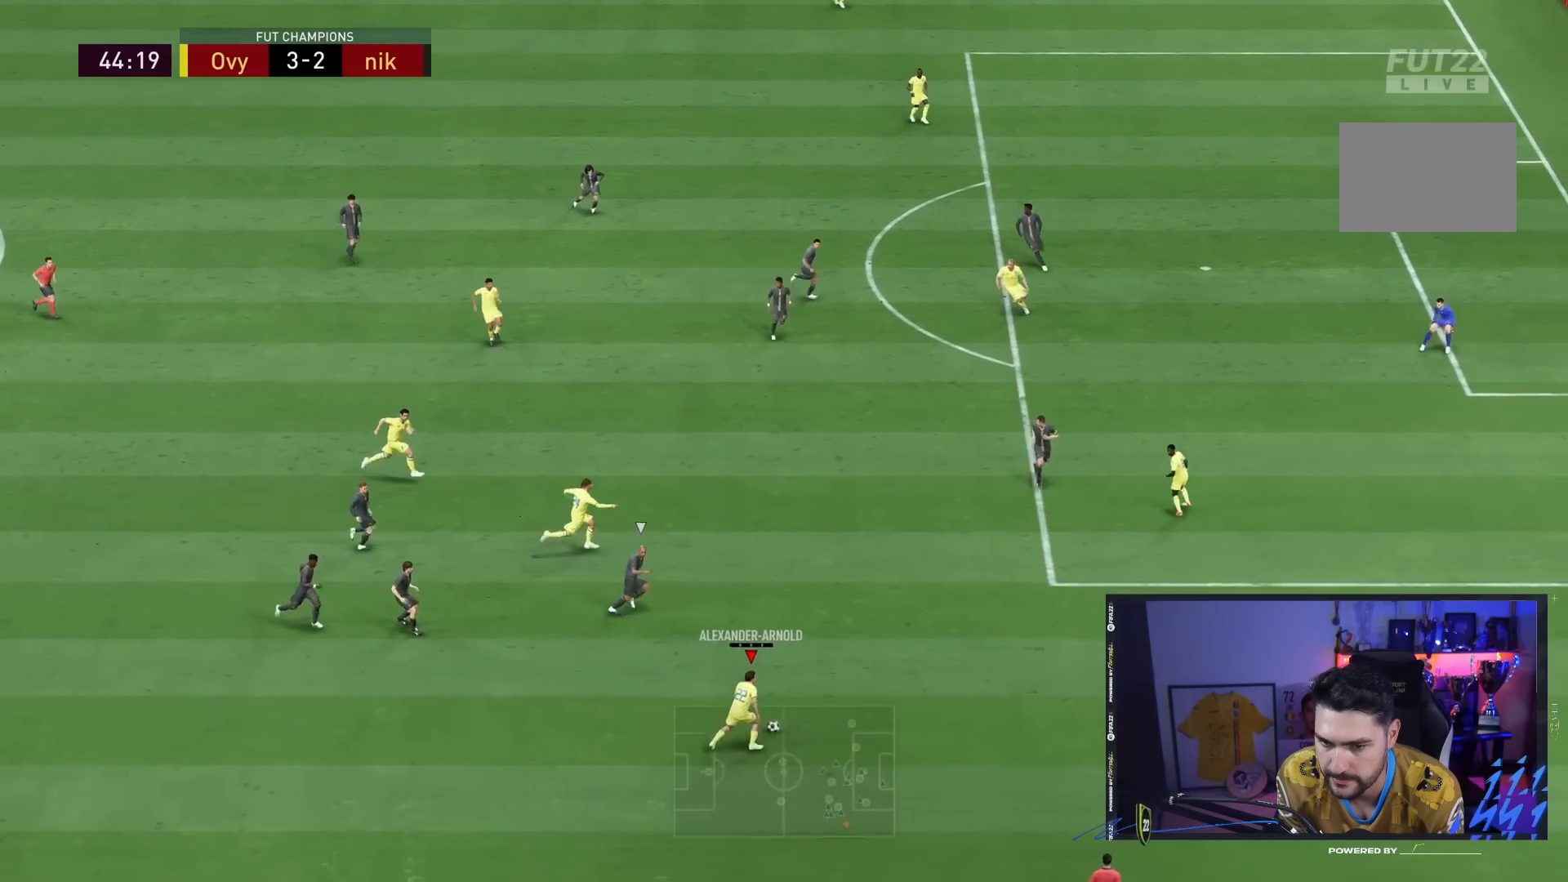
{"dt_ms": 500, "buttons": [], "left_stick": "up", "right_stick": "center", "events": [[67, "TRIANGLE", "down"], [167, "left_stick", "up"], [233, "TRIANGLE", "up"]]}
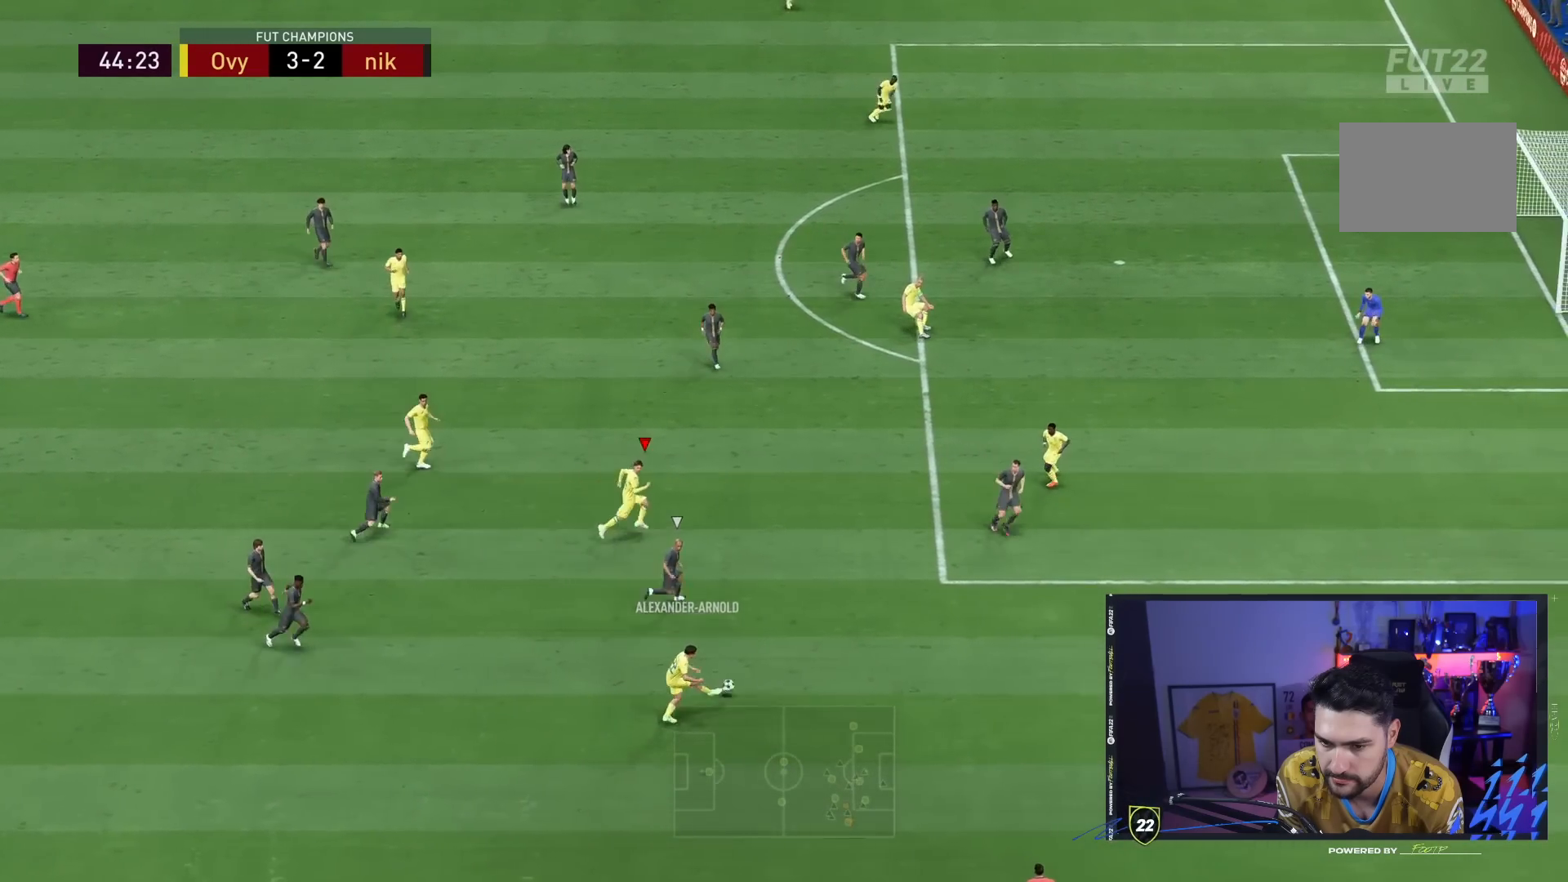
{"dt_ms": 1000, "buttons": ["CROSS"], "left_stick": "up", "right_stick": "center", "events": [[917, "CROSS", "down"]]}
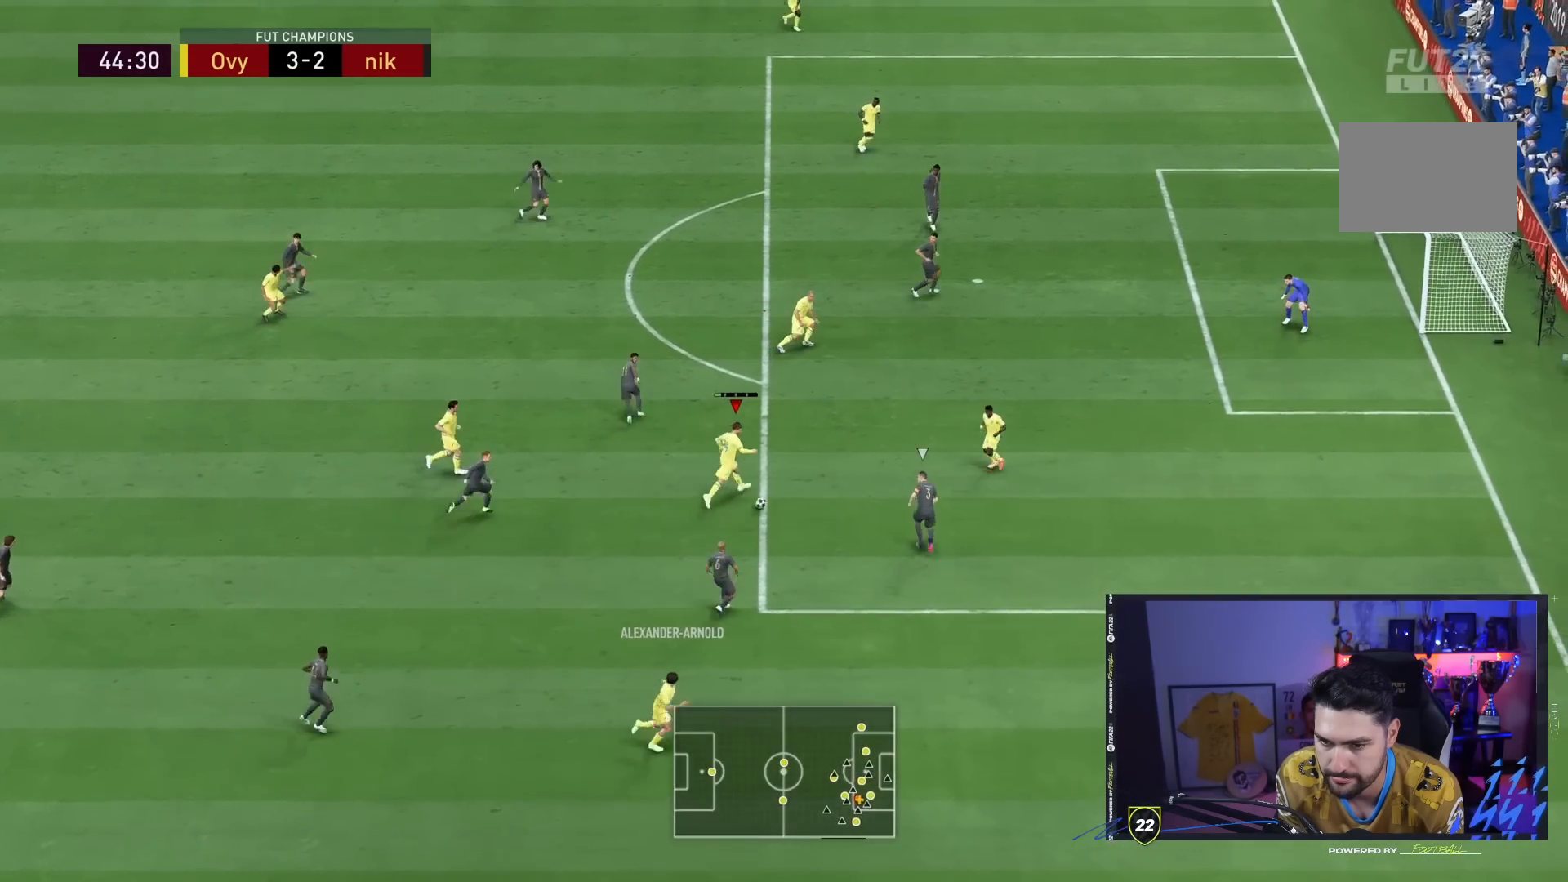
{"dt_ms": 500, "buttons": [], "left_stick": "up", "right_stick": "center", "events": [[17, "CROSS", "up"], [100, "left_stick", "up-right"], [217, "left_stick", "up"]]}
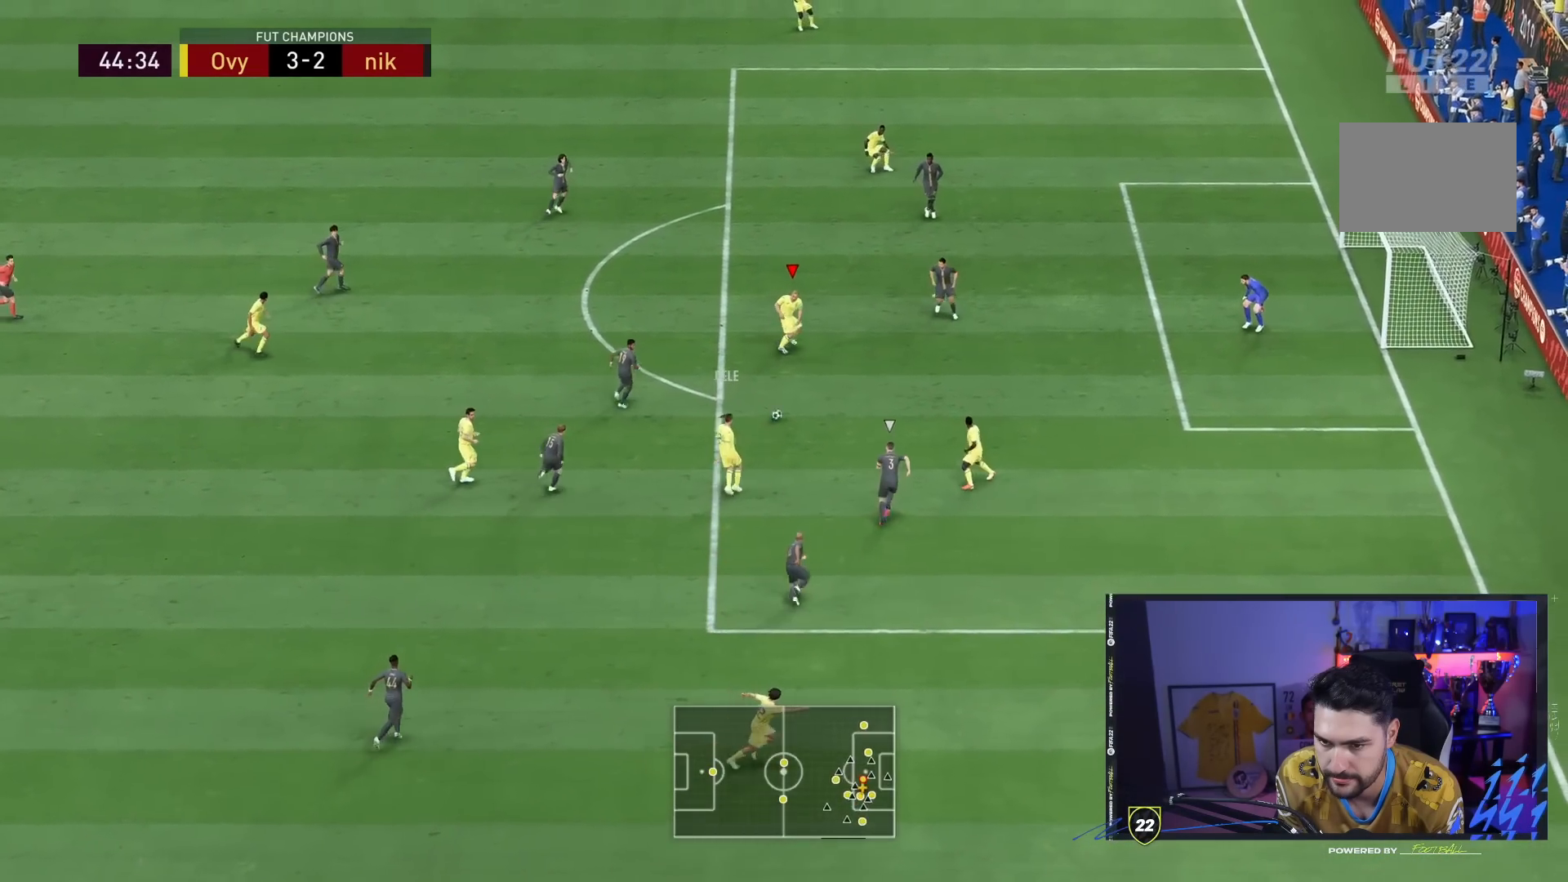
{"dt_ms": 500, "buttons": [], "left_stick": "up", "right_stick": "center", "events": []}